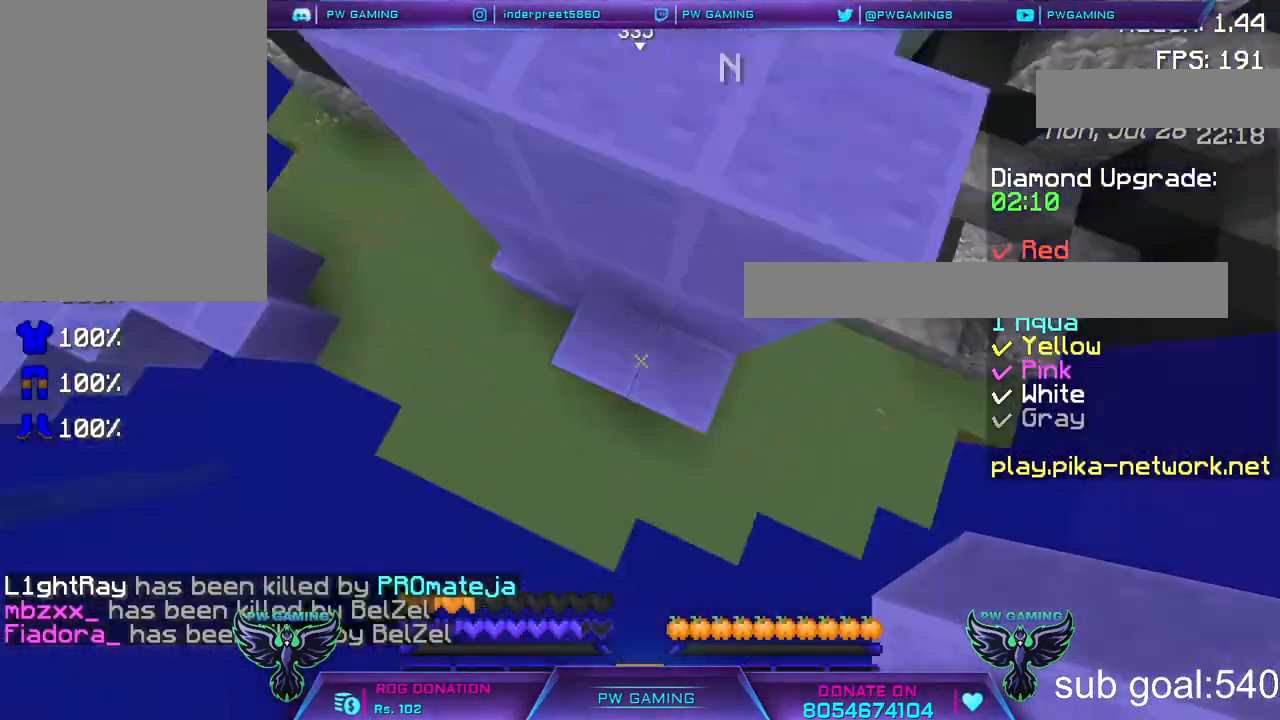
Gameplay with keyboard and mouse; each line is a JSON object with the keys and mouse buttons held at the frame after it. "events" lists presses ("down") and releases ("up") of "a", "d", "s", "space", "w", "mouse_left" and "mouse_right" between this image and that frame as [ms after this image, input, new state], when the widget could be followed in between. "mouse_left", "mouse_right" = the "left", "right" buttons of the "mouse" list. No other keys are recorded. Fast repeated clicks can show as one long hold. Not read: mouse_move.
{"keys": ["space"], "mouse": ["right"], "events": [[17, "mouse_right", "down"], [217, "mouse_right", "up"], [267, "mouse_right", "down"], [433, "mouse_right", "up"], [500, "mouse_right", "down"]]}
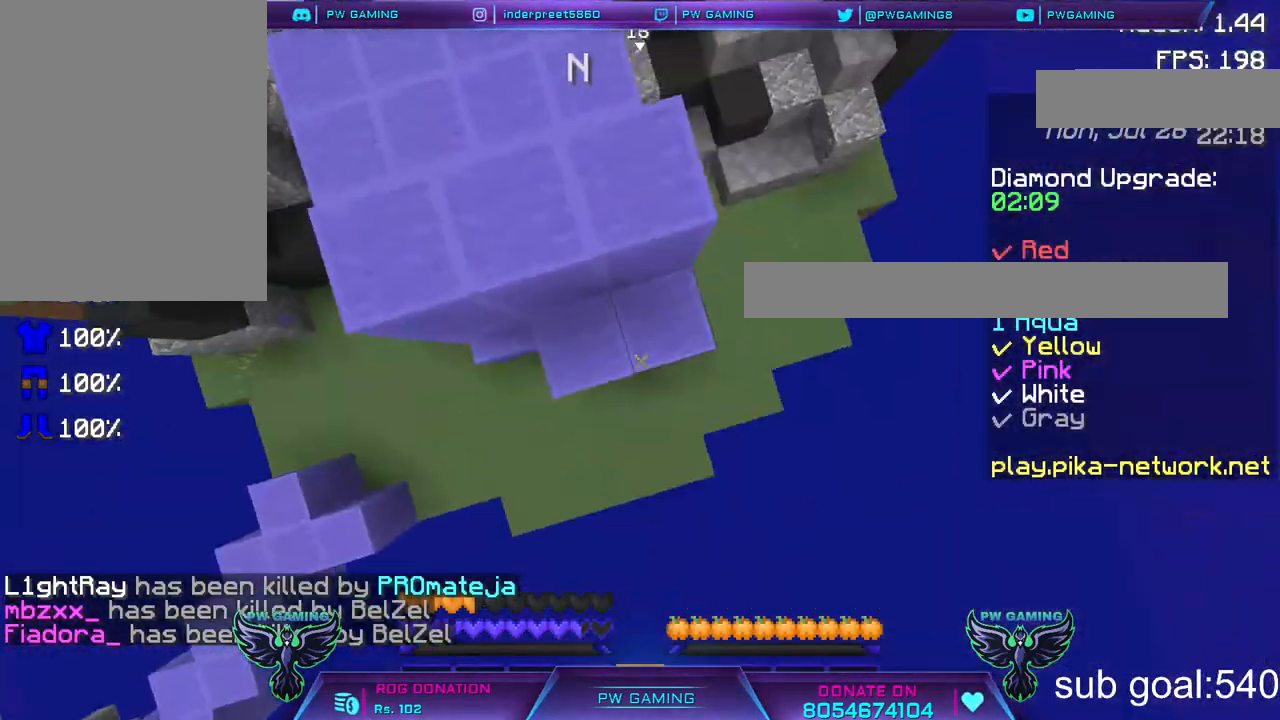
{"keys": ["space"], "mouse": [], "events": [[167, "mouse_right", "up"], [217, "mouse_right", "down"], [417, "mouse_right", "up"]]}
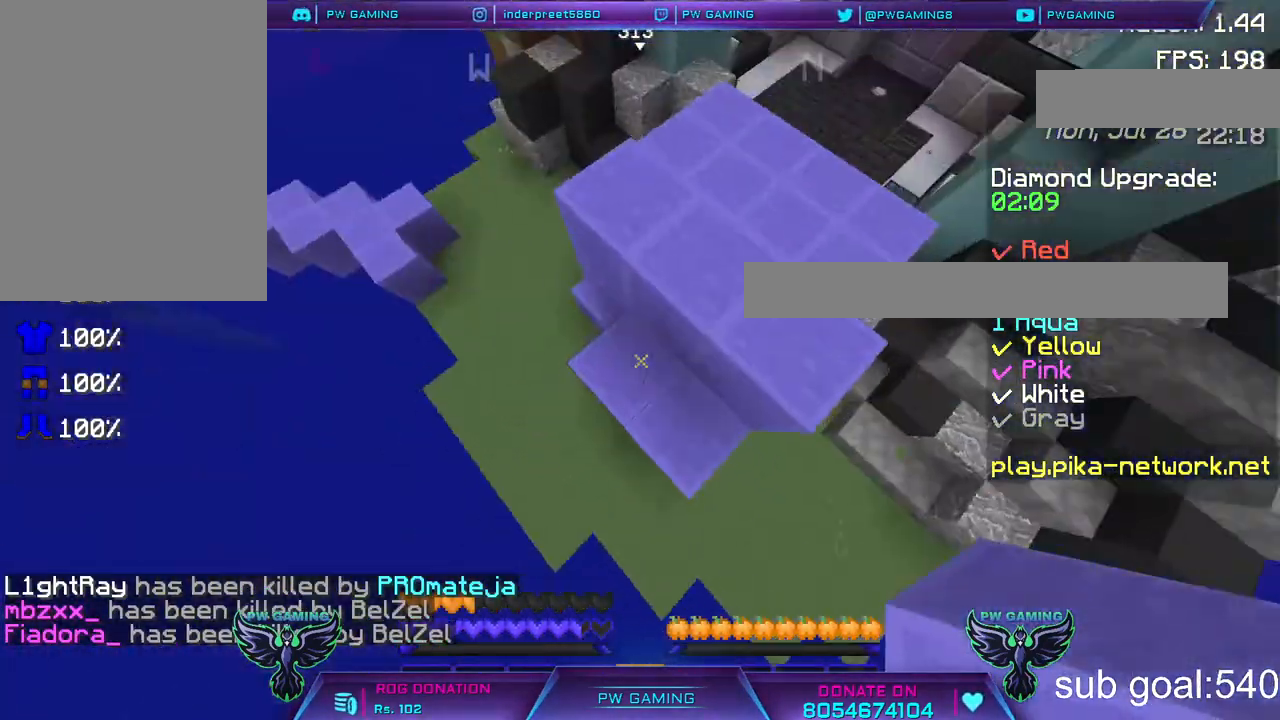
{"keys": ["space"], "mouse": ["right"], "events": [[33, "mouse_right", "down"], [167, "mouse_right", "up"], [333, "mouse_right", "down"]]}
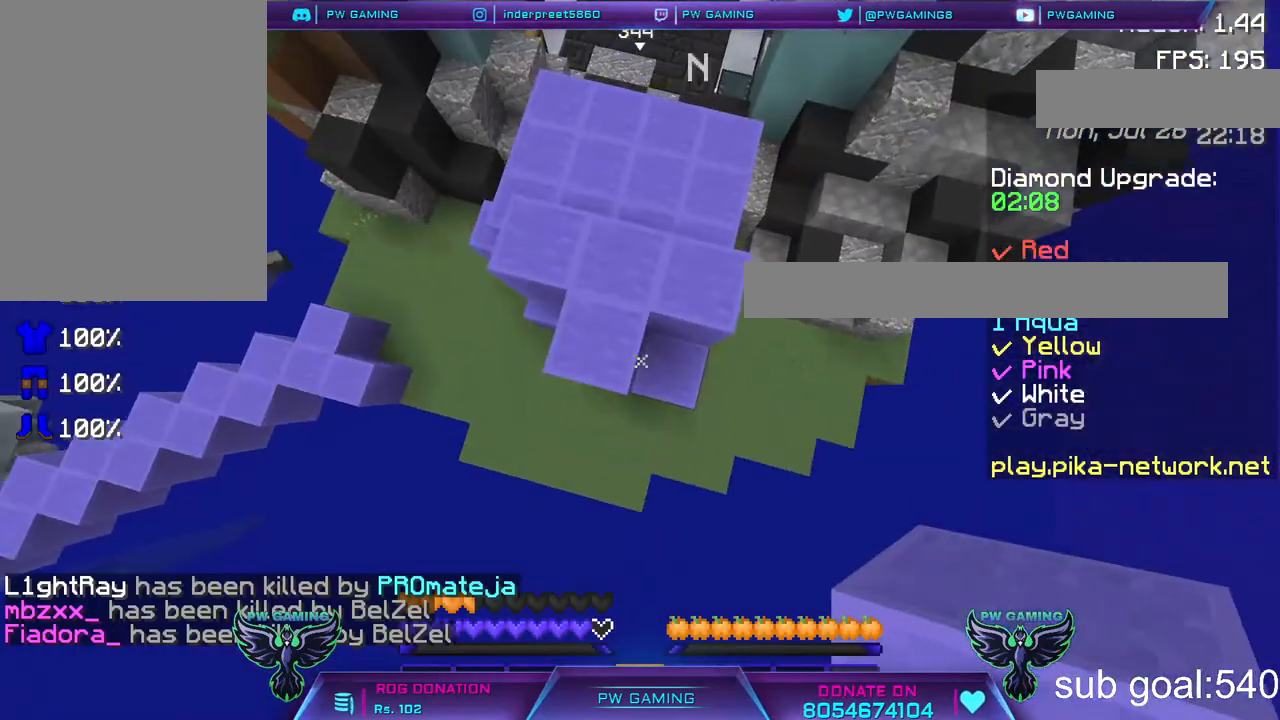
{"keys": [], "mouse": [], "events": [[117, "mouse_right", "up"], [233, "mouse_right", "down"], [267, "space", "up"], [367, "mouse_right", "up"]]}
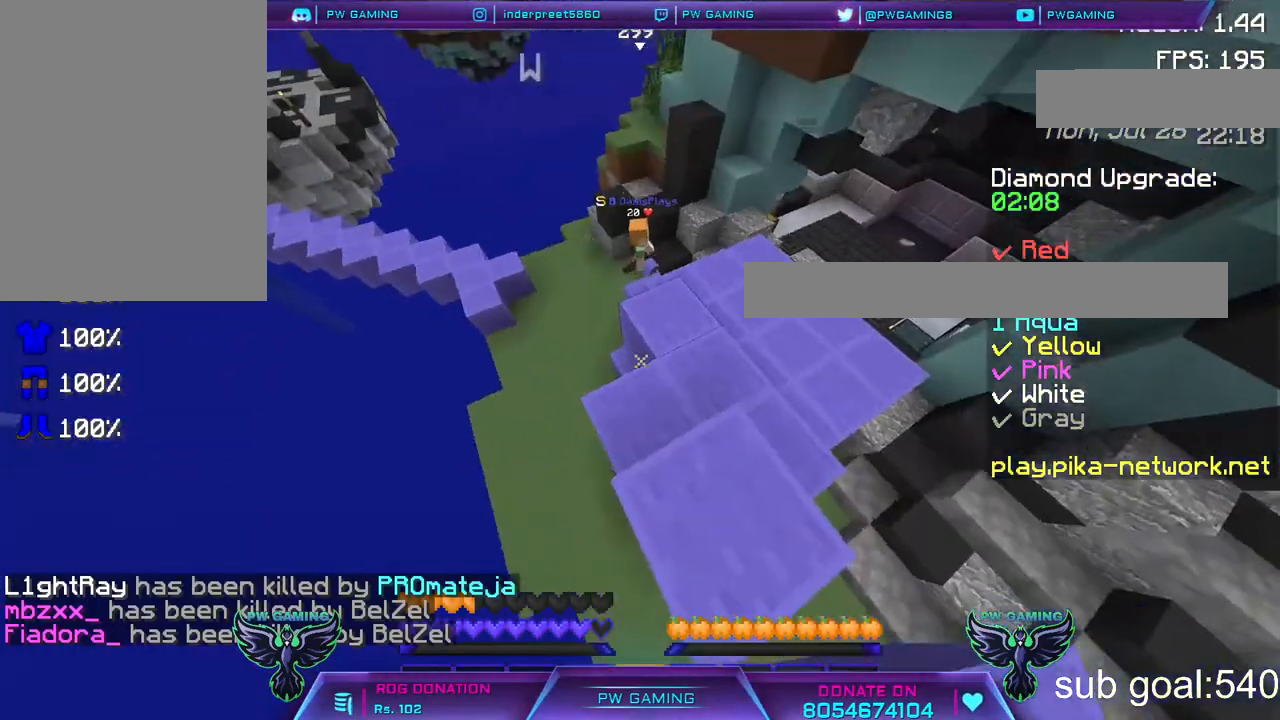
{"keys": [], "mouse": [], "events": []}
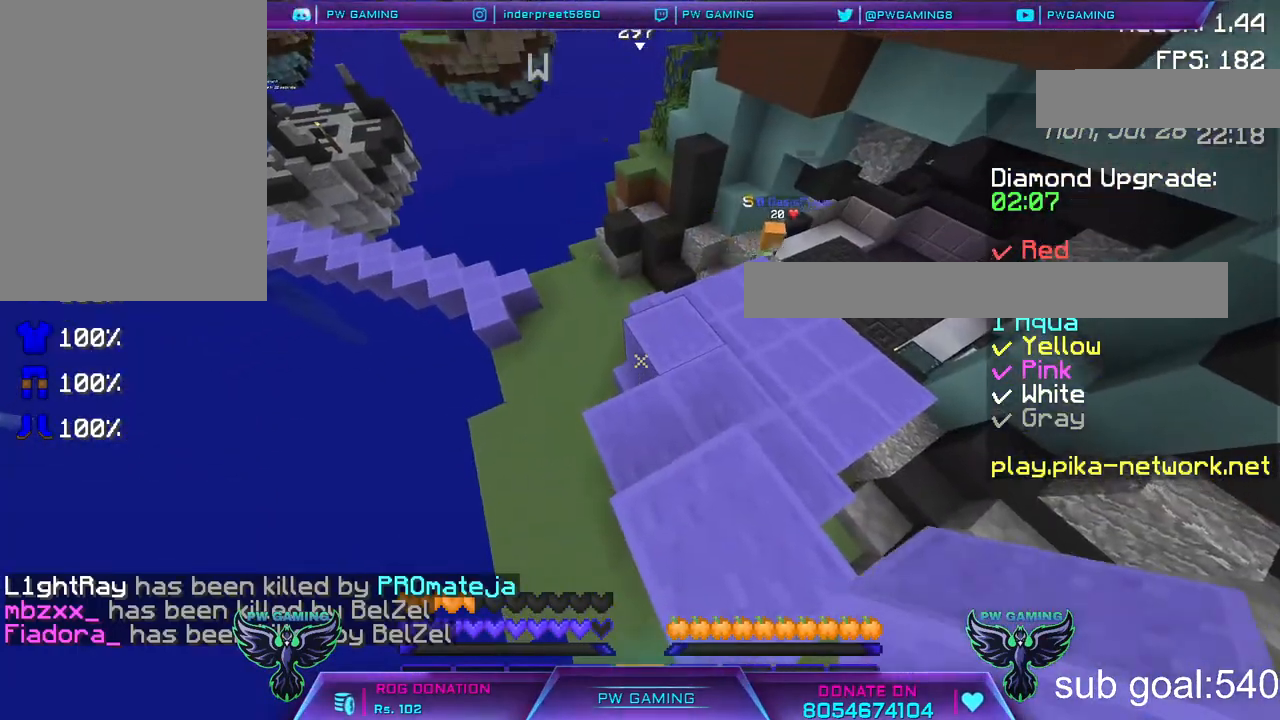
{"keys": [], "mouse": [], "events": [[117, "w", "down"], [467, "w", "up"]]}
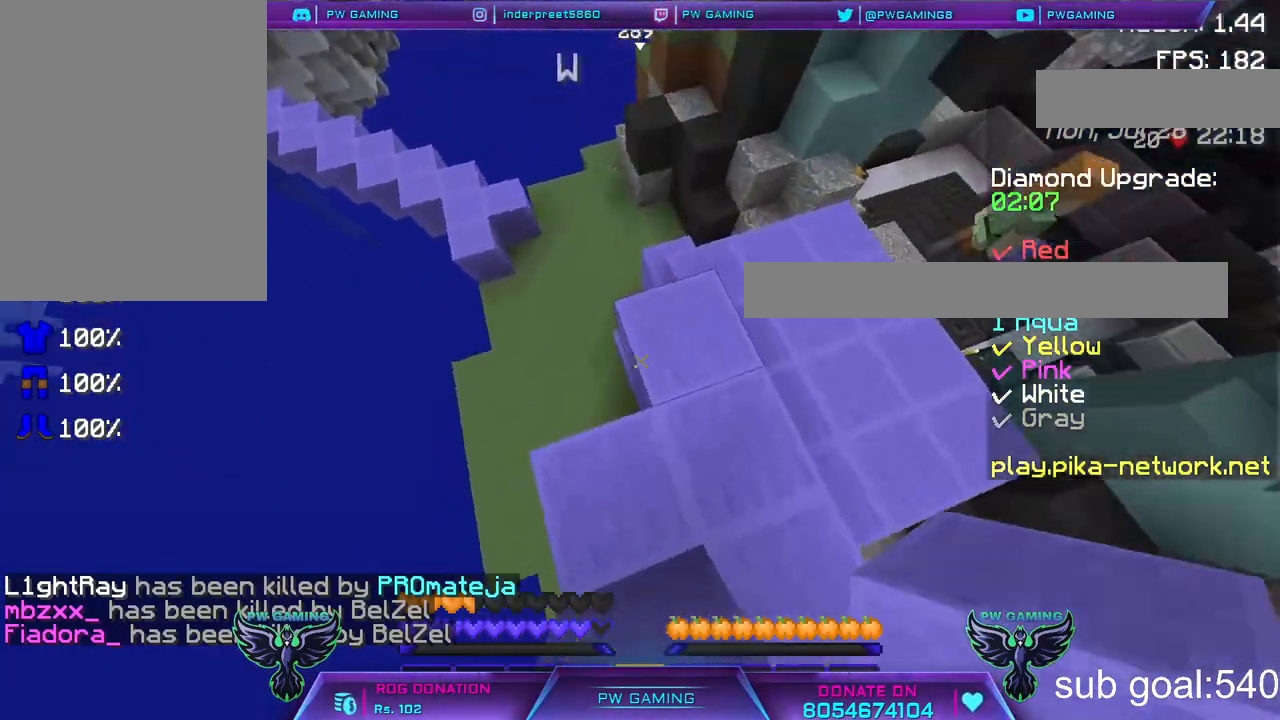
{"keys": [], "mouse": [], "events": [[267, "w", "down"], [367, "w", "up"]]}
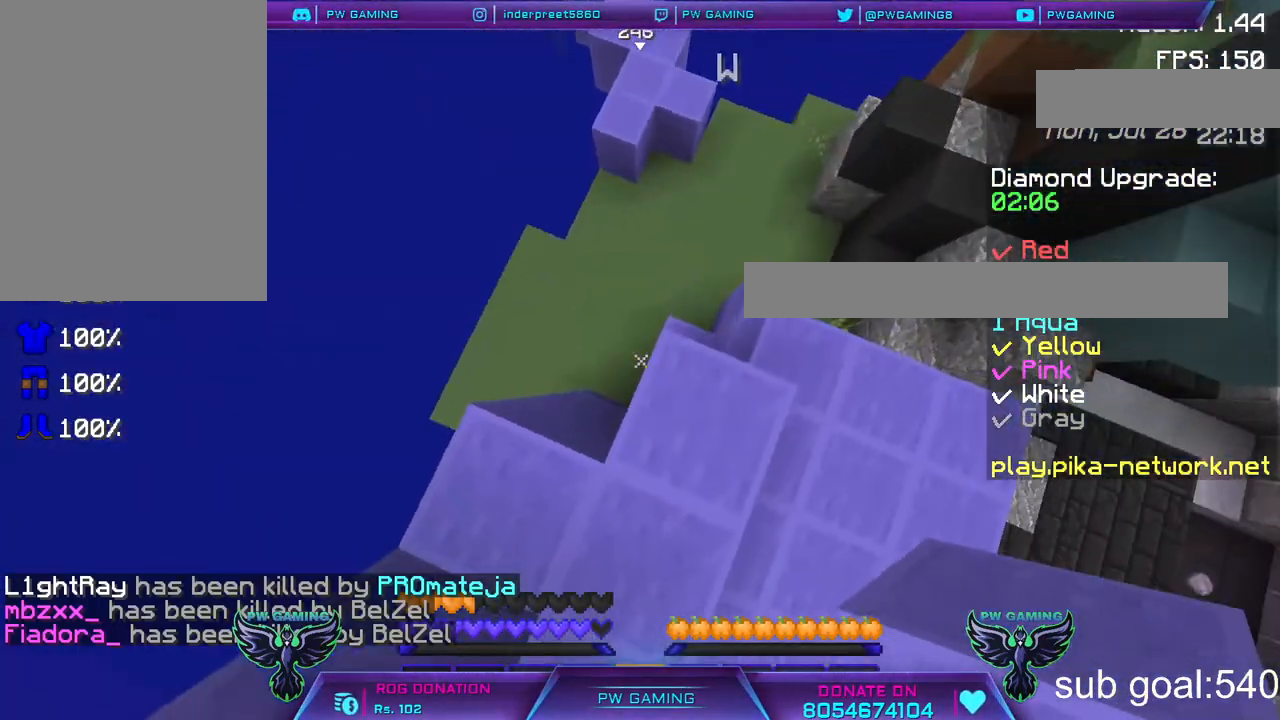
{"keys": [], "mouse": [], "events": [[117, "w", "down"], [317, "w", "up"]]}
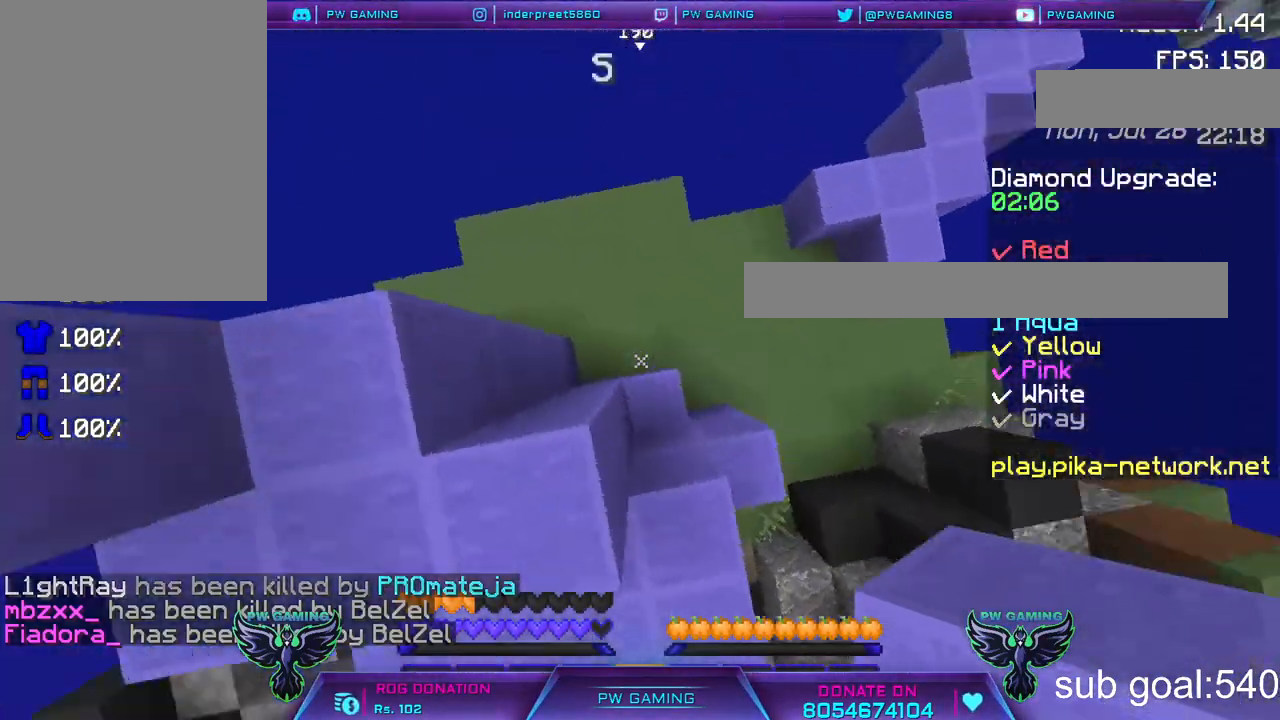
{"keys": [], "mouse": [], "events": [[33, "mouse_right", "down"], [217, "mouse_right", "up"], [317, "mouse_right", "down"], [417, "mouse_right", "up"]]}
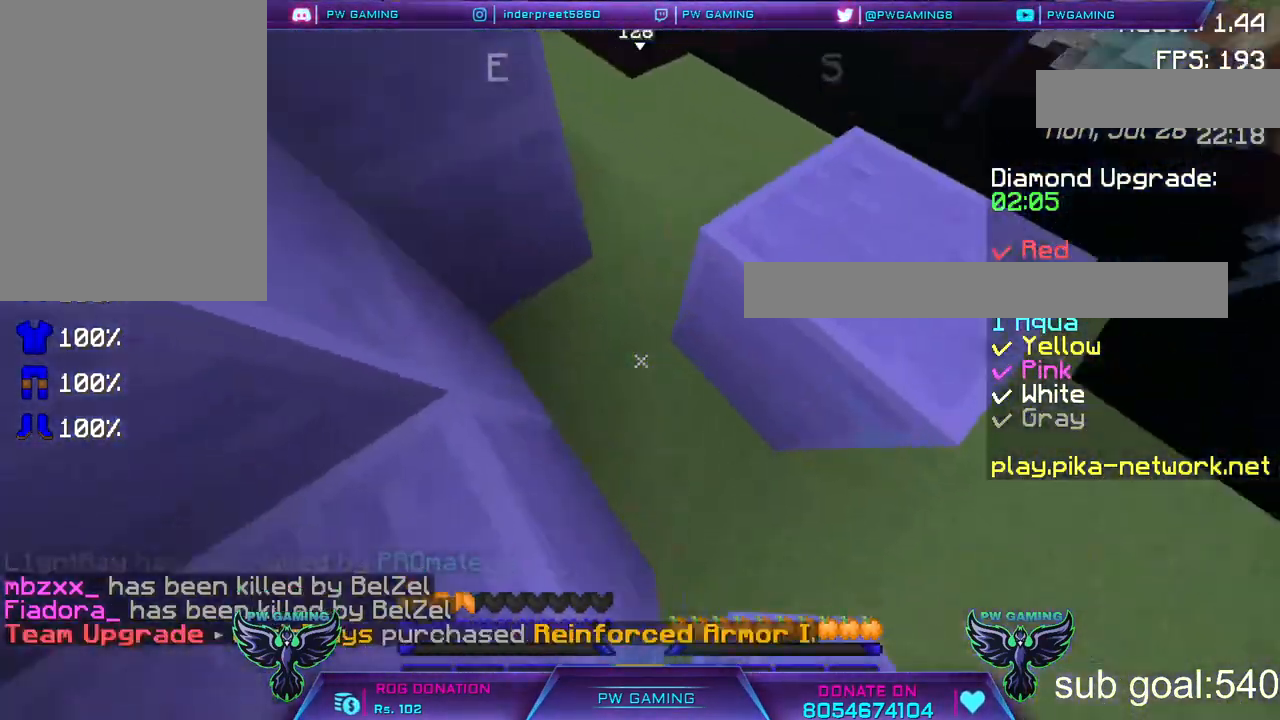
{"keys": [], "mouse": [], "events": [[67, "mouse_right", "down"], [167, "mouse_right", "up"], [267, "mouse_right", "down"], [367, "mouse_right", "up"]]}
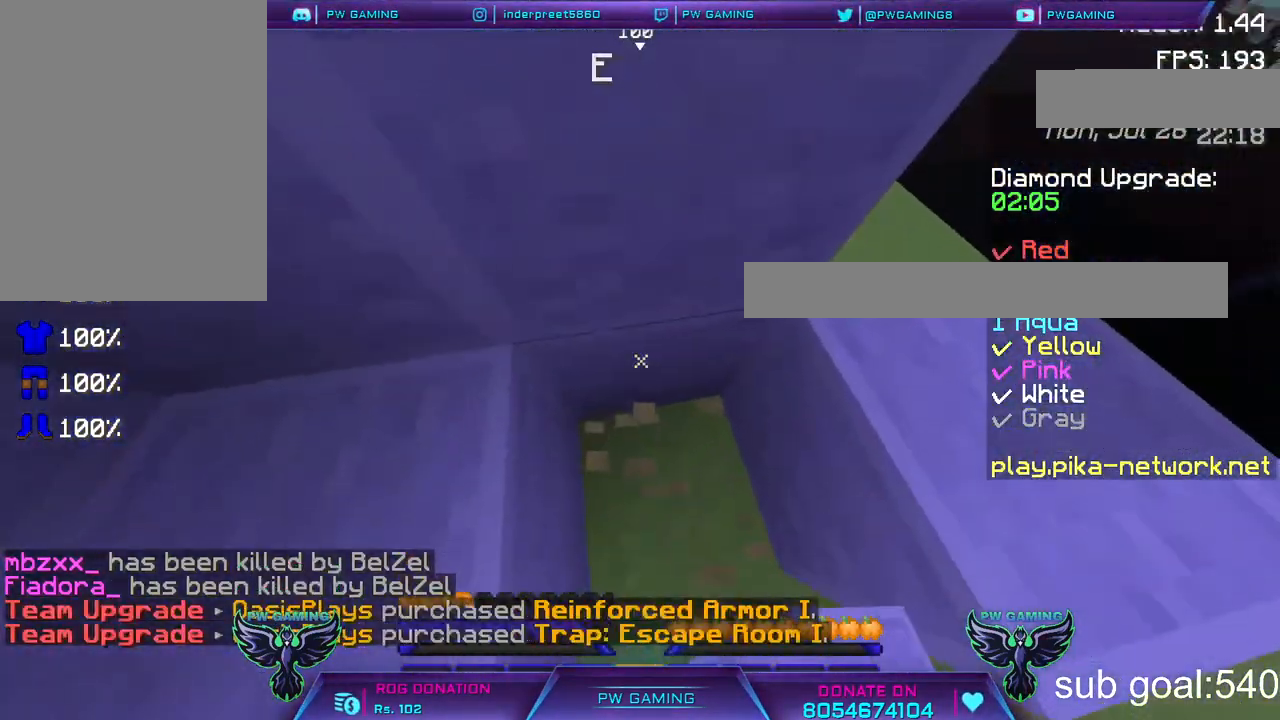
{"keys": ["space"], "mouse": ["right"], "events": [[17, "mouse_right", "down"], [100, "mouse_right", "up"], [217, "mouse_right", "down"], [367, "mouse_right", "up"], [367, "space", "down"], [467, "mouse_right", "down"]]}
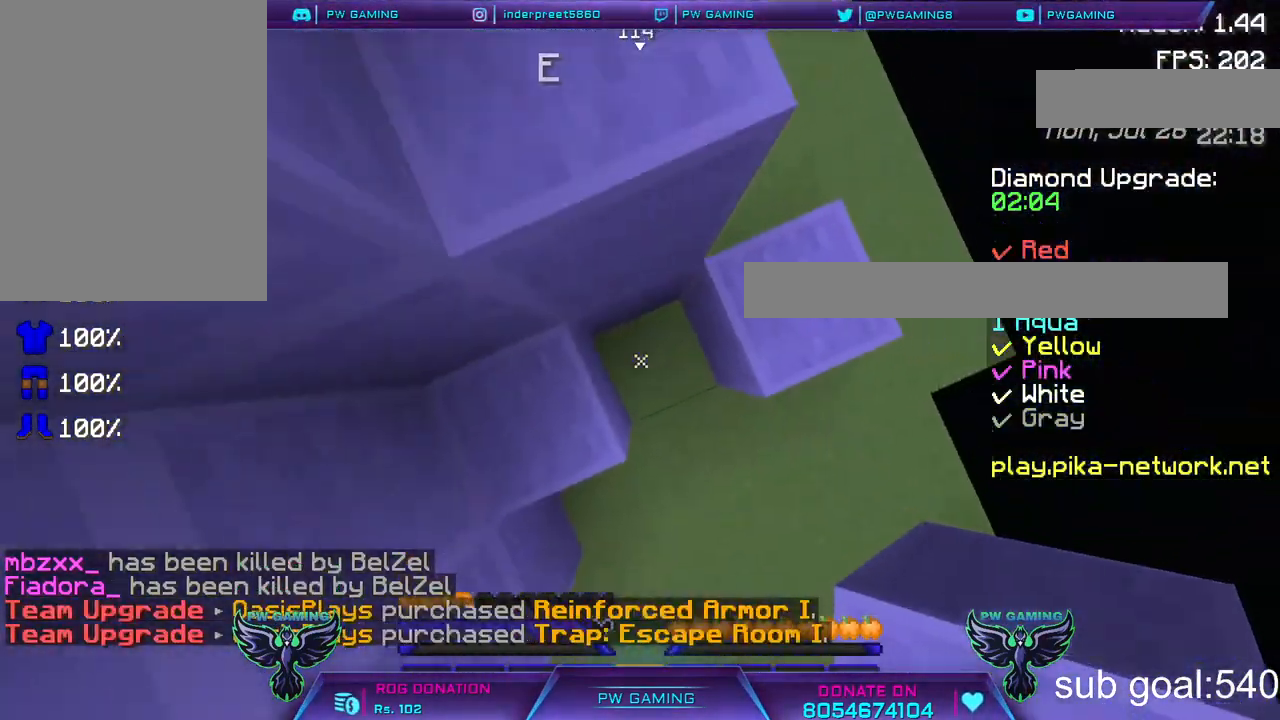
{"keys": ["space"], "mouse": ["right"], "events": [[100, "mouse_right", "up"], [183, "mouse_right", "down"], [317, "mouse_right", "up"], [417, "mouse_right", "down"]]}
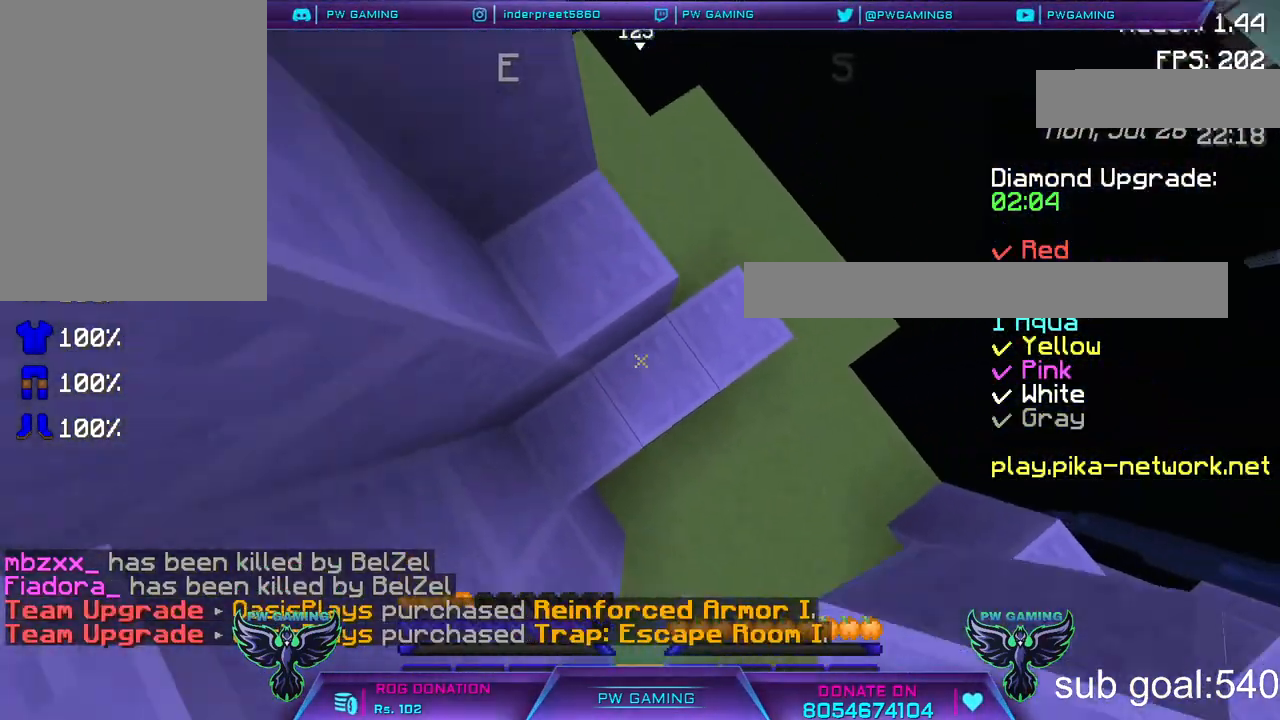
{"keys": ["space"], "mouse": [], "events": [[17, "mouse_right", "up"], [100, "mouse_right", "down"], [267, "mouse_right", "up"], [317, "mouse_right", "down"], [467, "mouse_right", "up"]]}
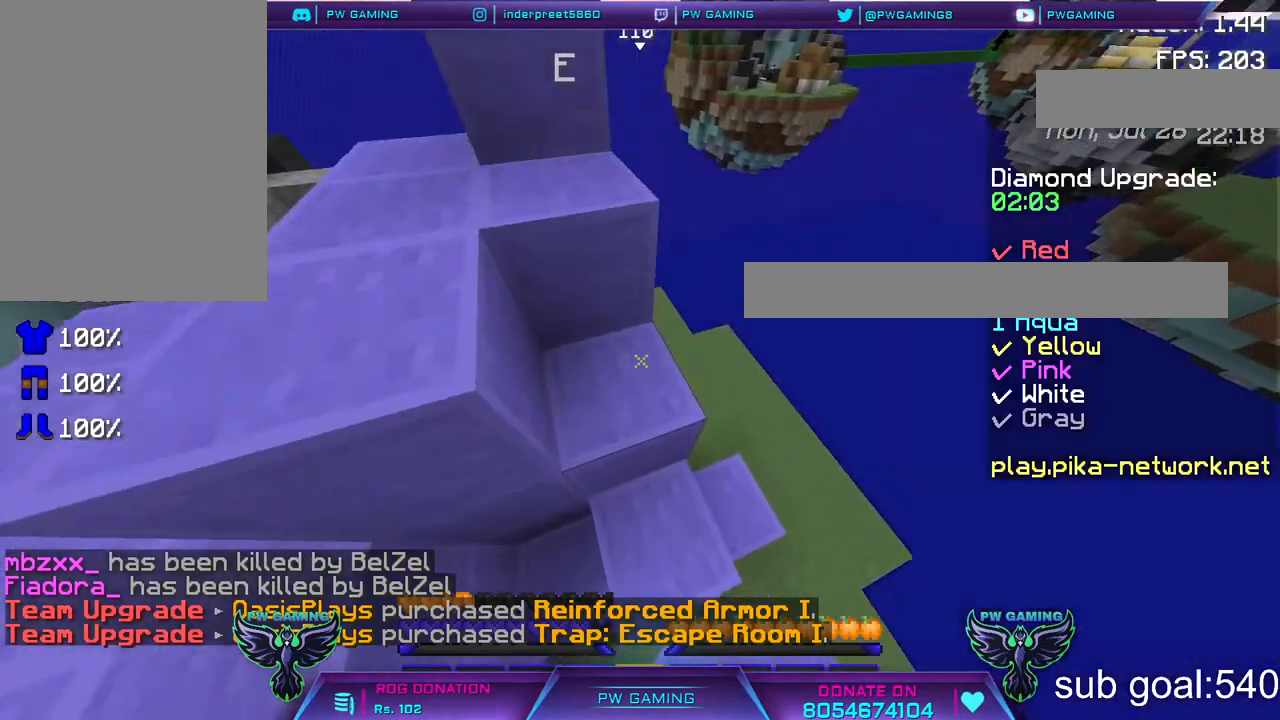
{"keys": ["space"], "mouse": ["right"], "events": [[67, "mouse_right", "down"], [217, "mouse_right", "up"], [317, "mouse_right", "down"], [417, "mouse_right", "up"], [500, "mouse_right", "down"]]}
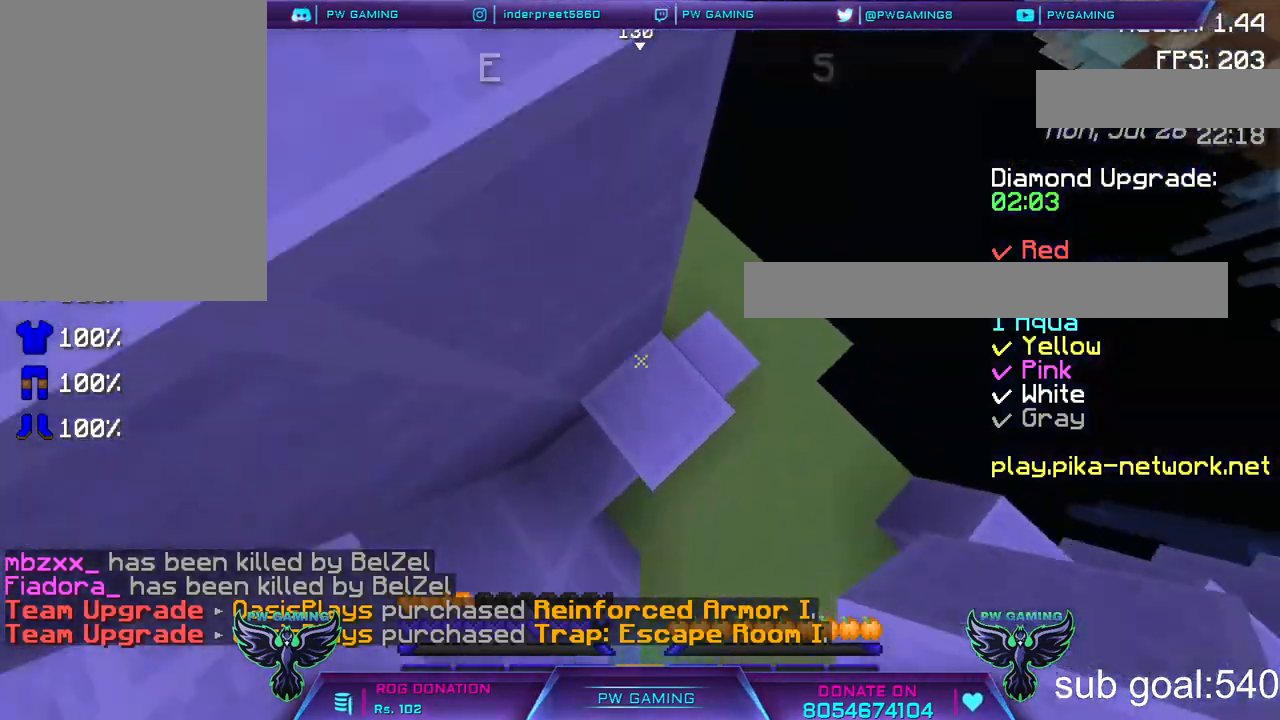
{"keys": ["space"], "mouse": ["right"], "events": [[167, "mouse_right", "up"], [267, "mouse_right", "down"], [467, "mouse_right", "up"], [500, "mouse_right", "down"]]}
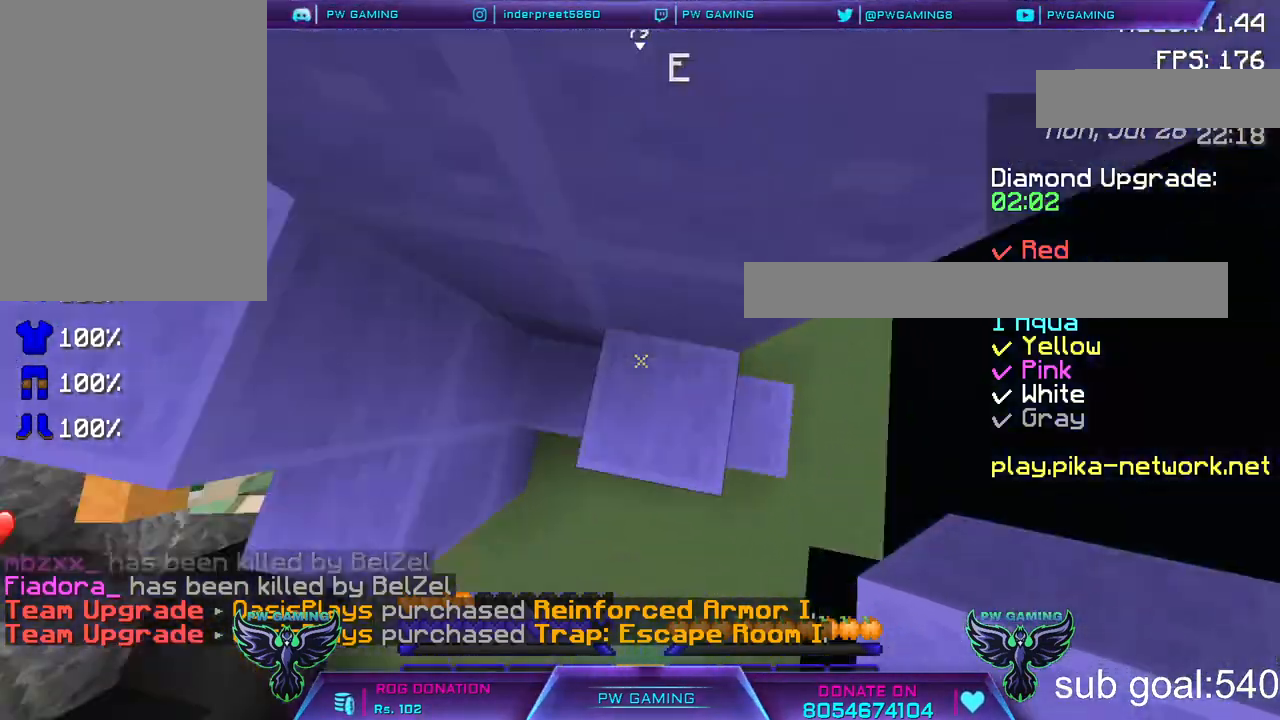
{"keys": ["space"], "mouse": [], "events": [[217, "mouse_right", "up"], [317, "mouse_right", "down"], [467, "mouse_right", "up"]]}
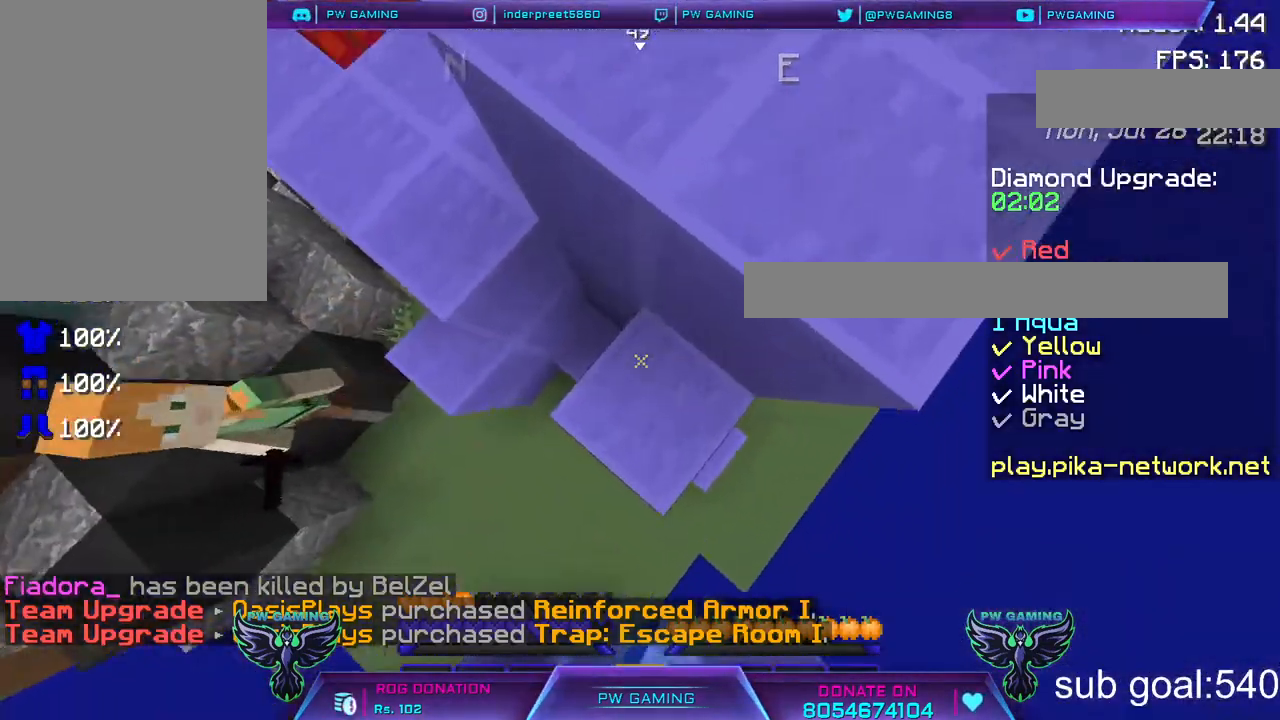
{"keys": ["space"], "mouse": [], "events": [[83, "mouse_right", "down"], [417, "mouse_right", "up"]]}
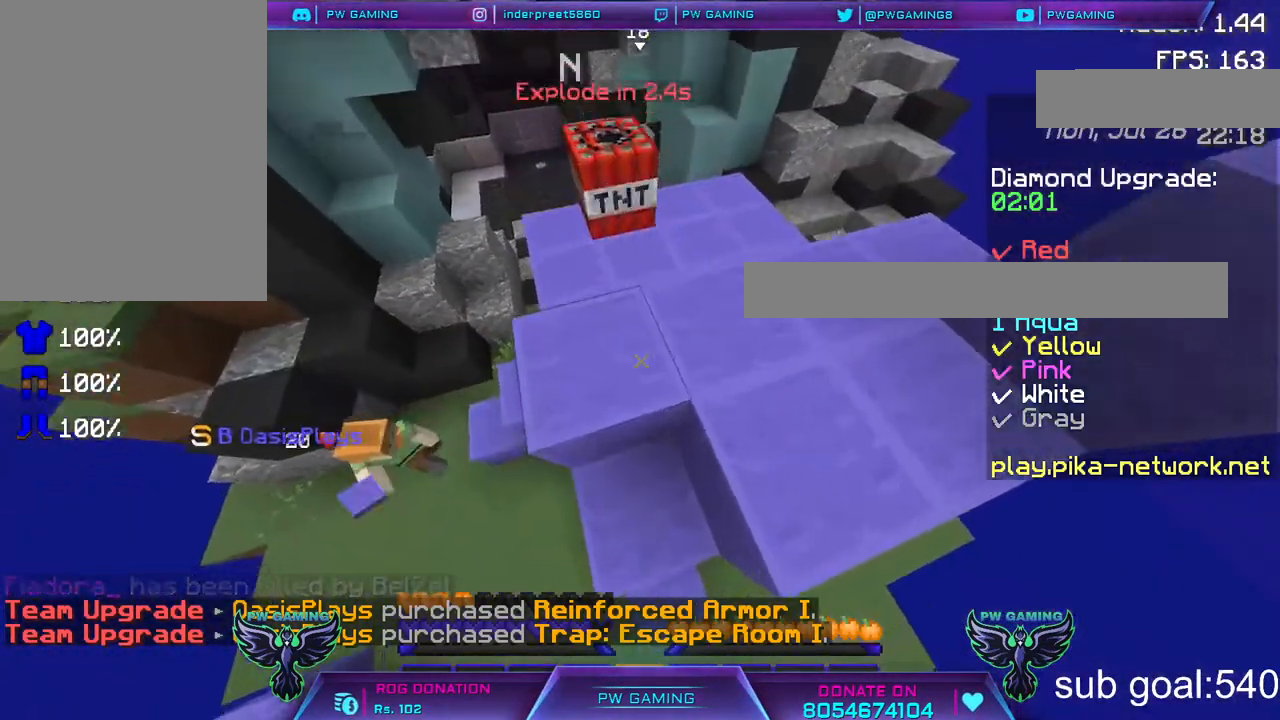
{"keys": [], "mouse": [], "events": [[50, "mouse_right", "down"], [117, "mouse_right", "up"], [367, "space", "up"]]}
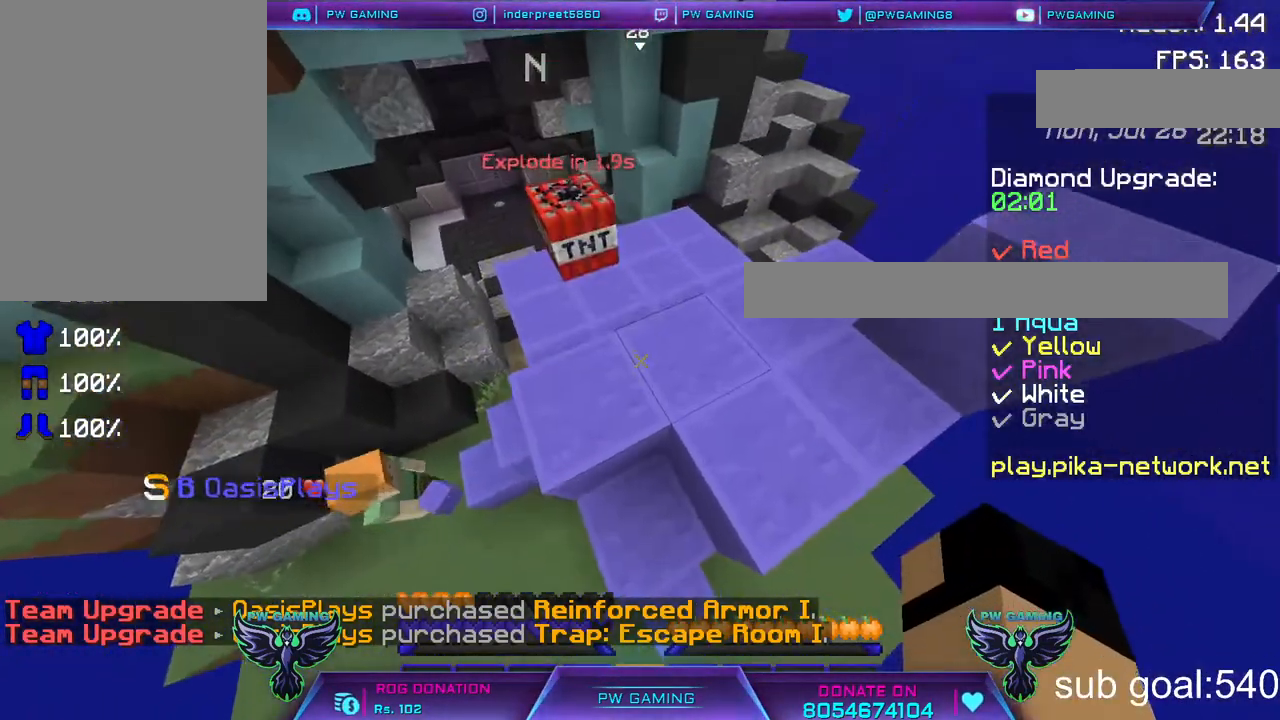
{"keys": [], "mouse": [], "events": []}
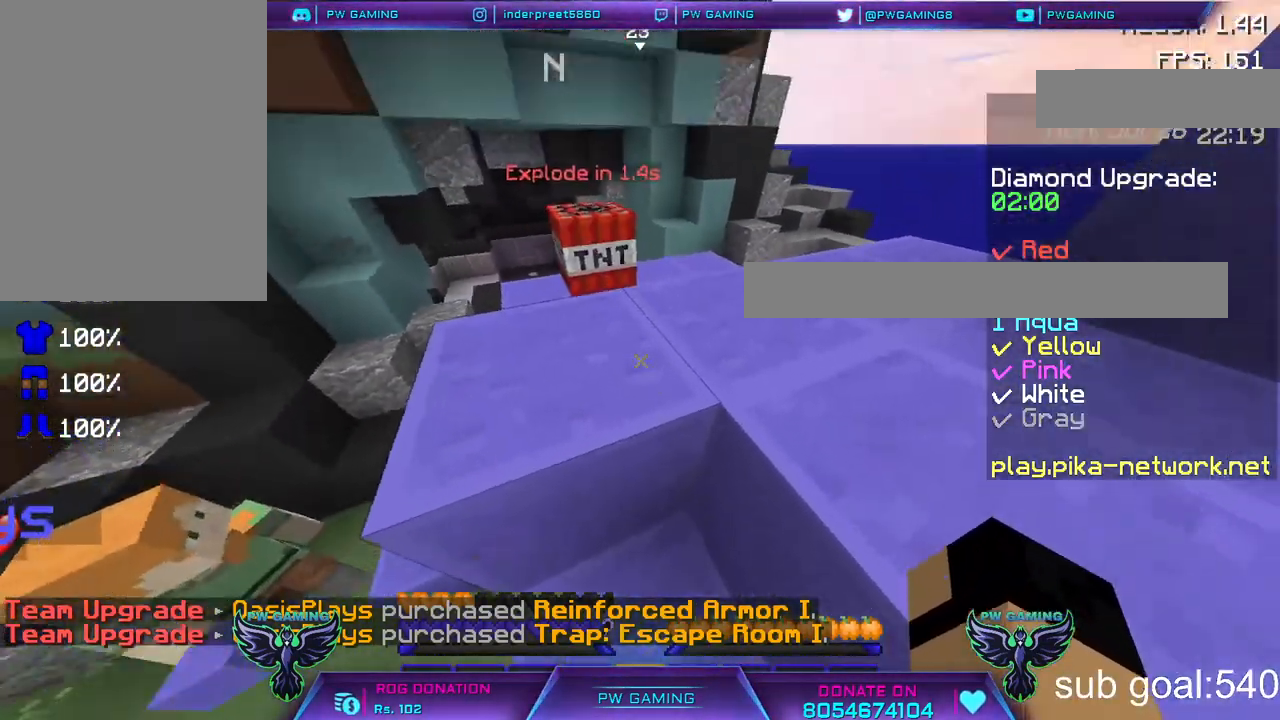
{"keys": ["w"], "mouse": [], "events": [[433, "mouse_left", "down"], [467, "mouse_left", "up"], [467, "w", "down"]]}
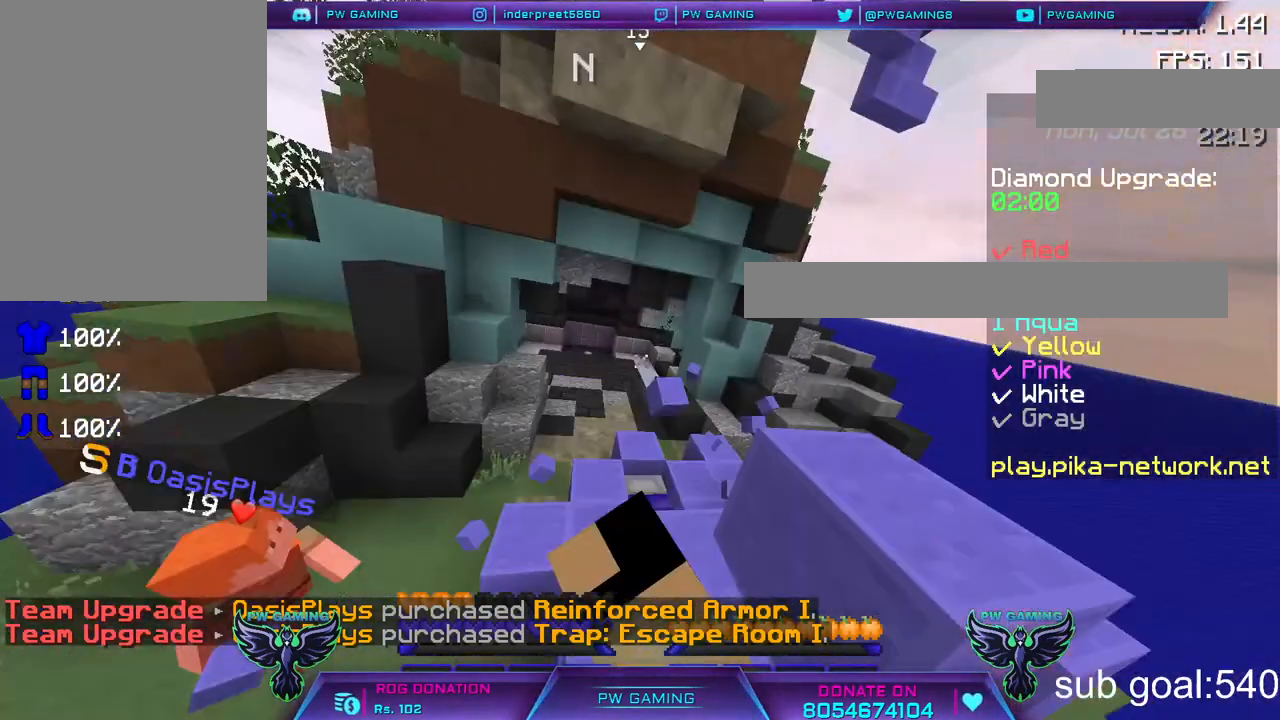
{"keys": [], "mouse": [], "events": [[133, "mouse_left", "down"], [167, "mouse_left", "up"], [417, "w", "up"]]}
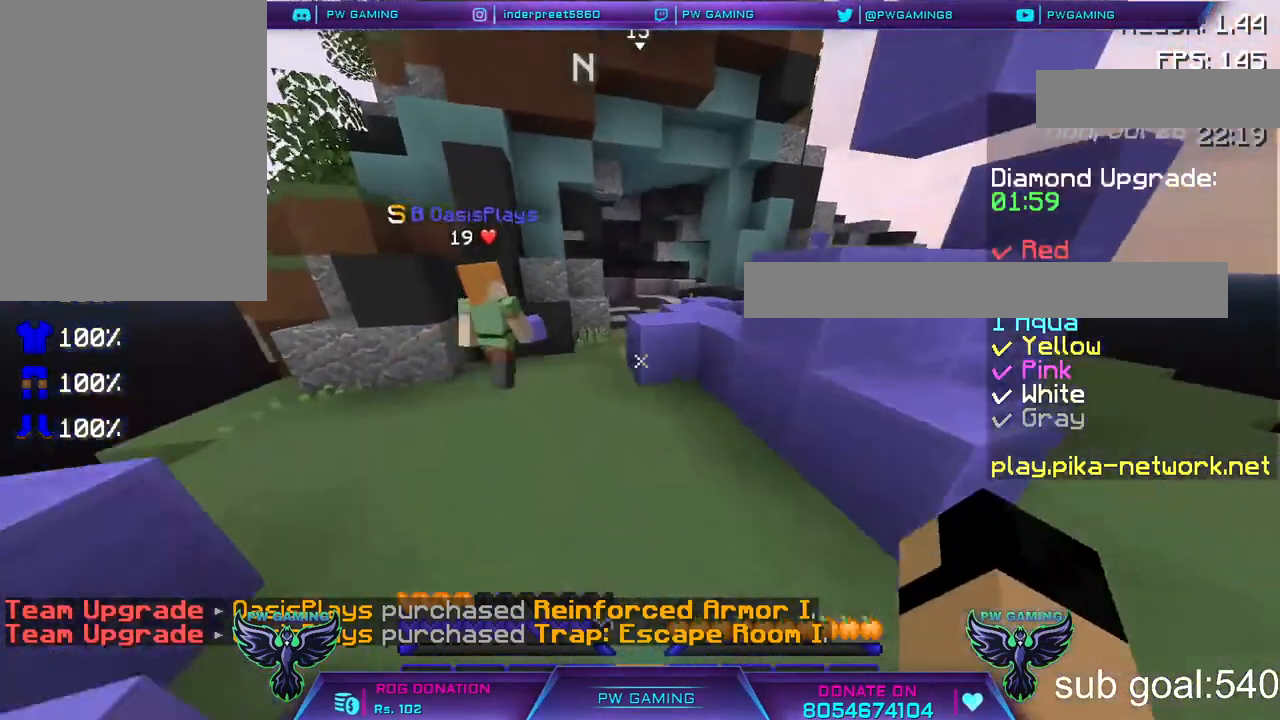
{"keys": [], "mouse": [], "events": [[267, "w", "down"], [467, "w", "up"]]}
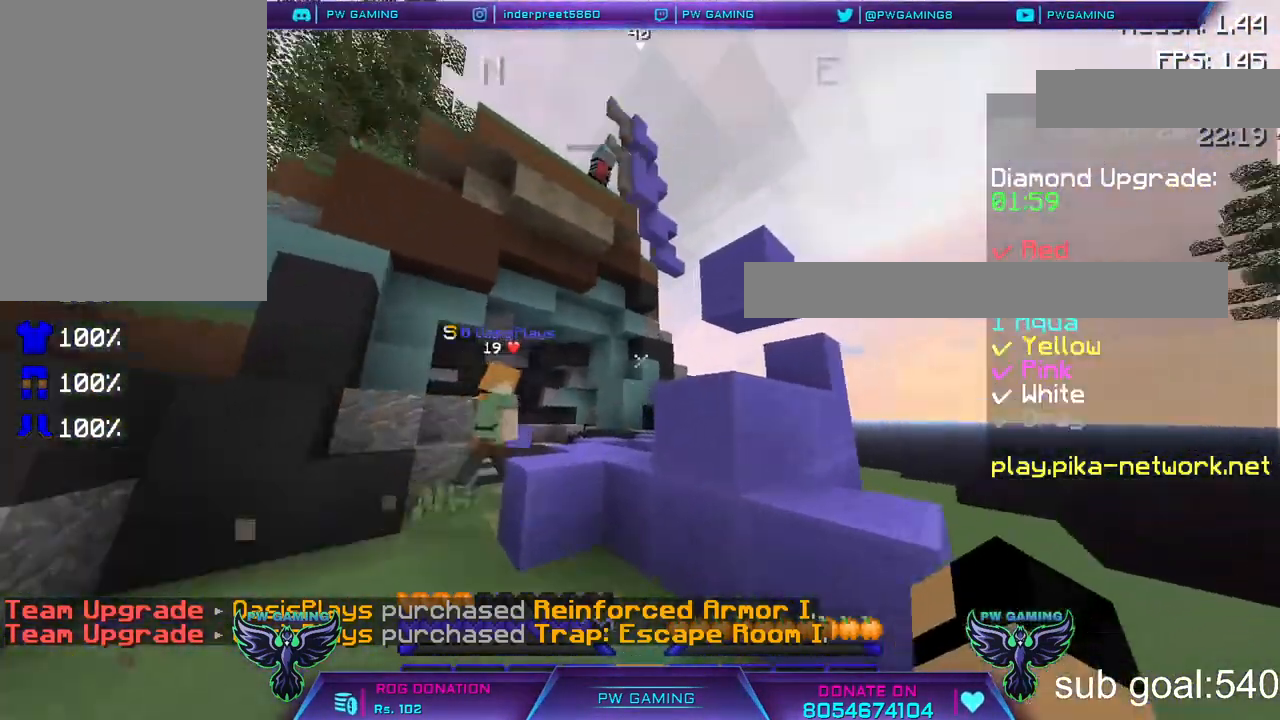
{"keys": [], "mouse": [], "events": []}
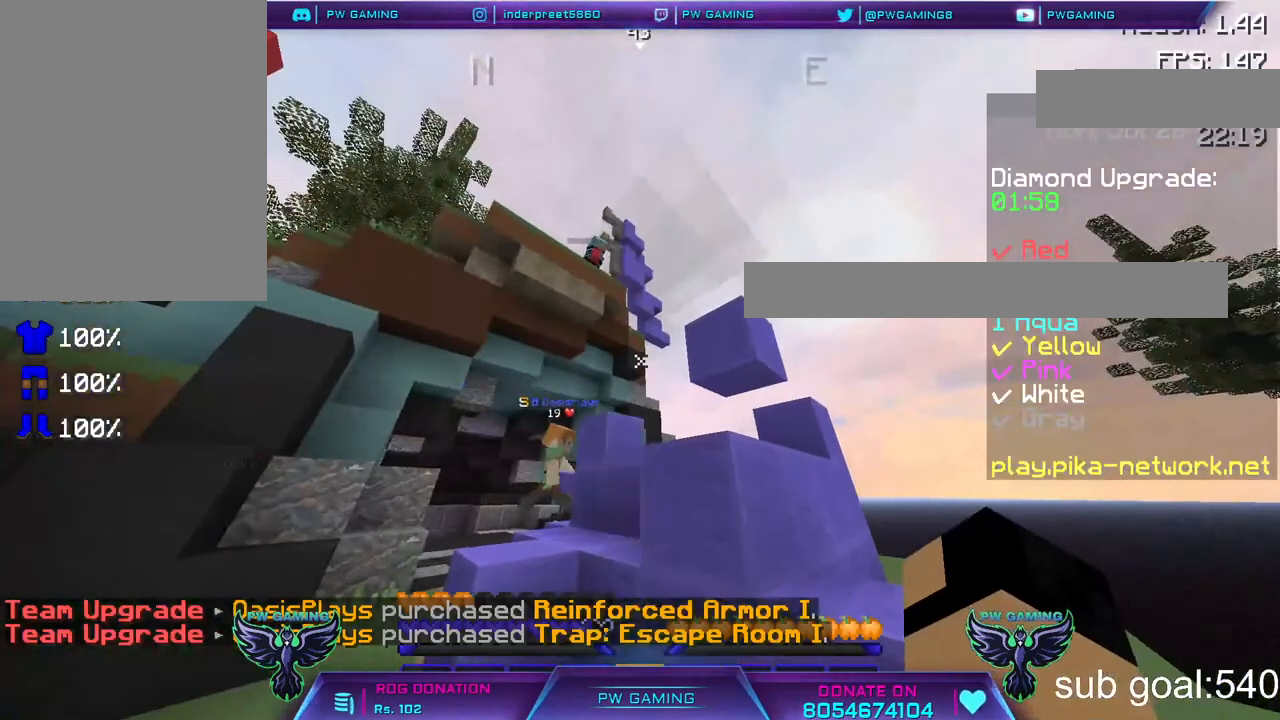
{"keys": ["w"], "mouse": [], "events": [[267, "w", "down"]]}
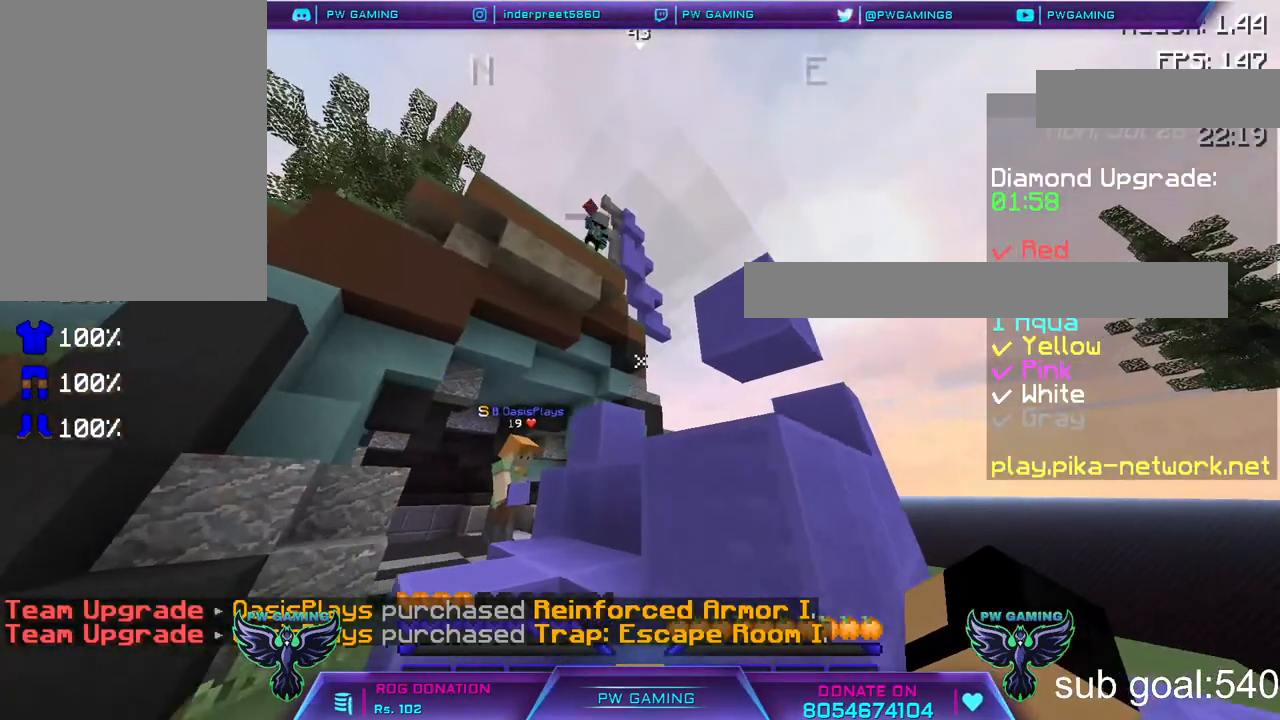
{"keys": [], "mouse": [], "events": [[217, "w", "up"]]}
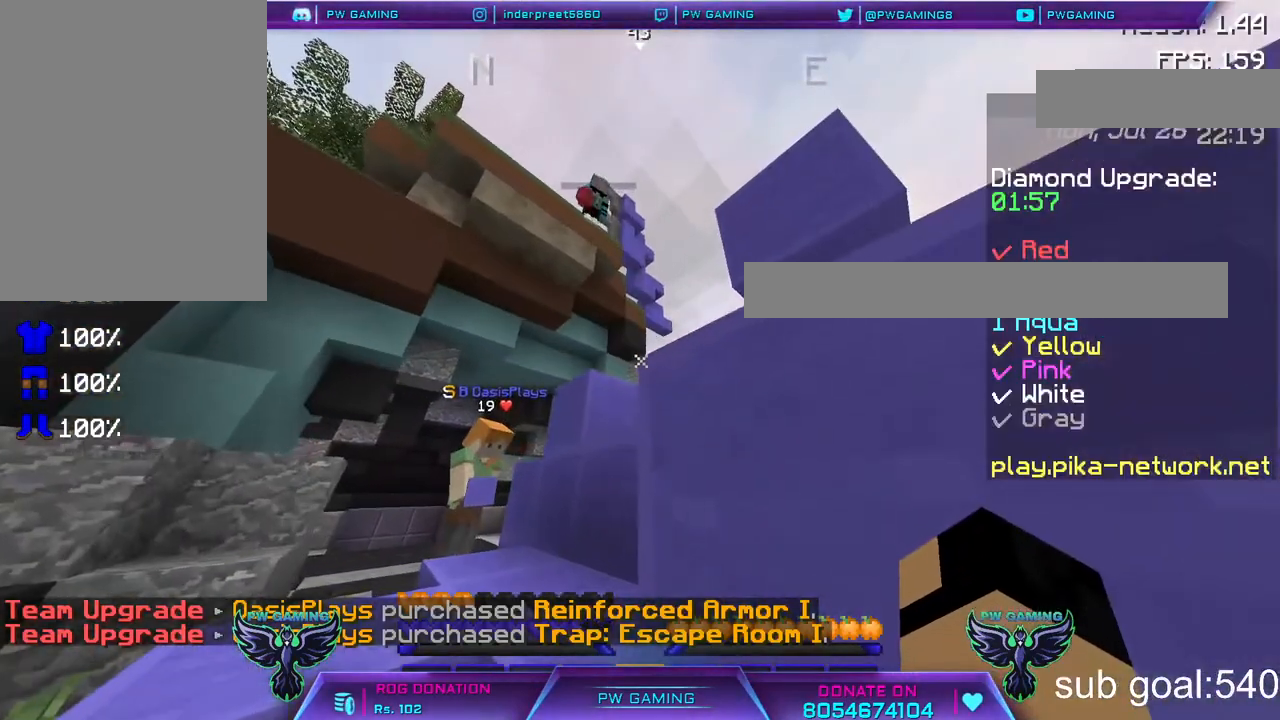
{"keys": [], "mouse": [], "events": []}
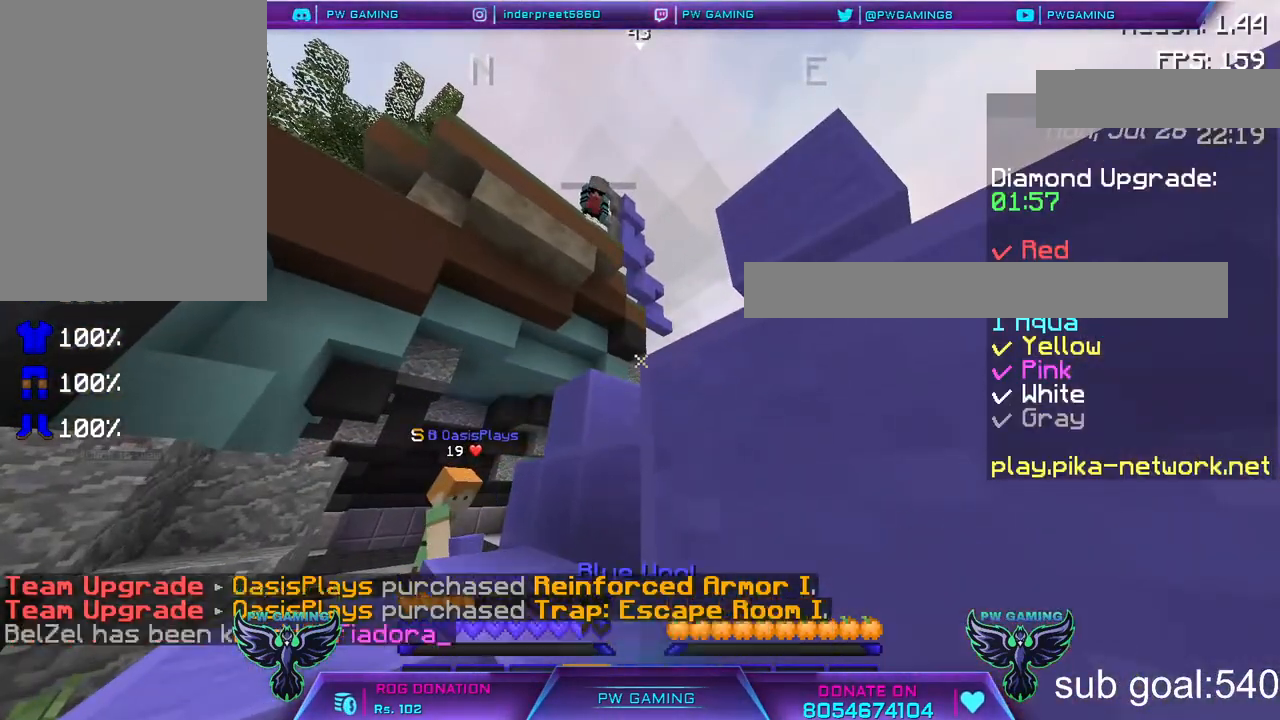
{"keys": ["a", "w"], "mouse": [], "events": [[117, "w", "down"], [350, "a", "down"]]}
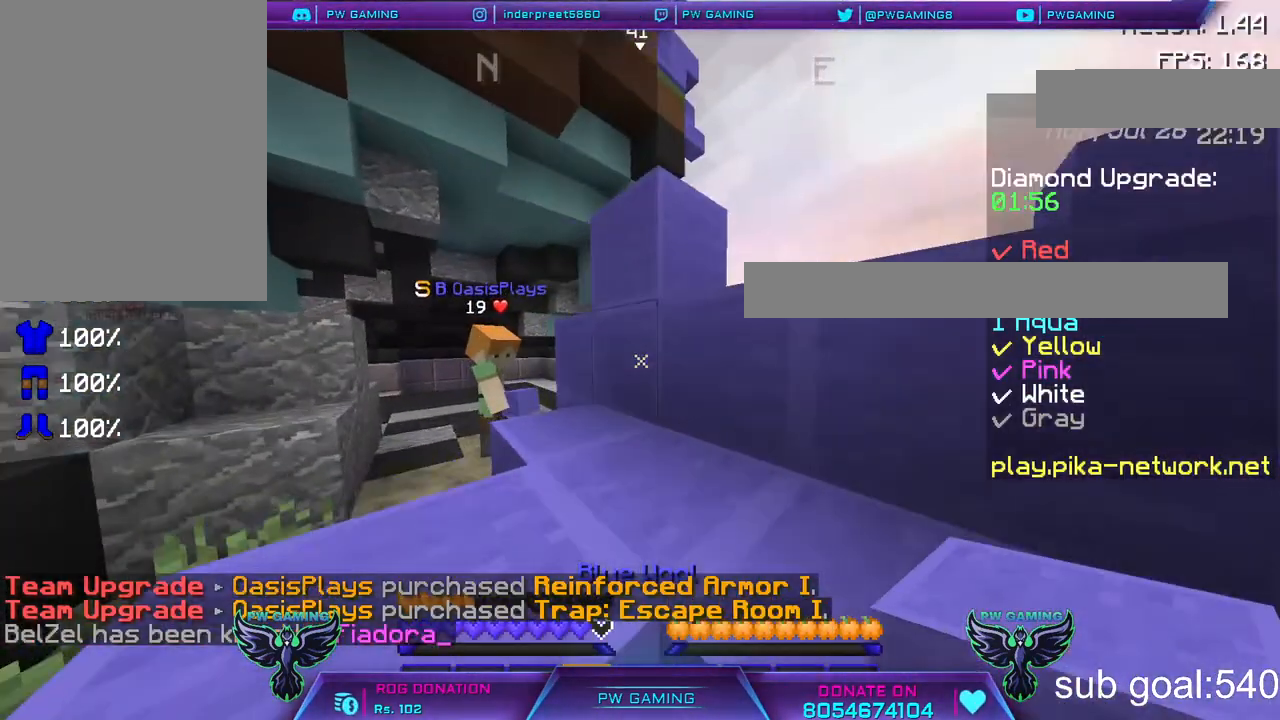
{"keys": ["w"], "mouse": [], "events": [[117, "a", "up"], [233, "space", "down"], [483, "space", "up"]]}
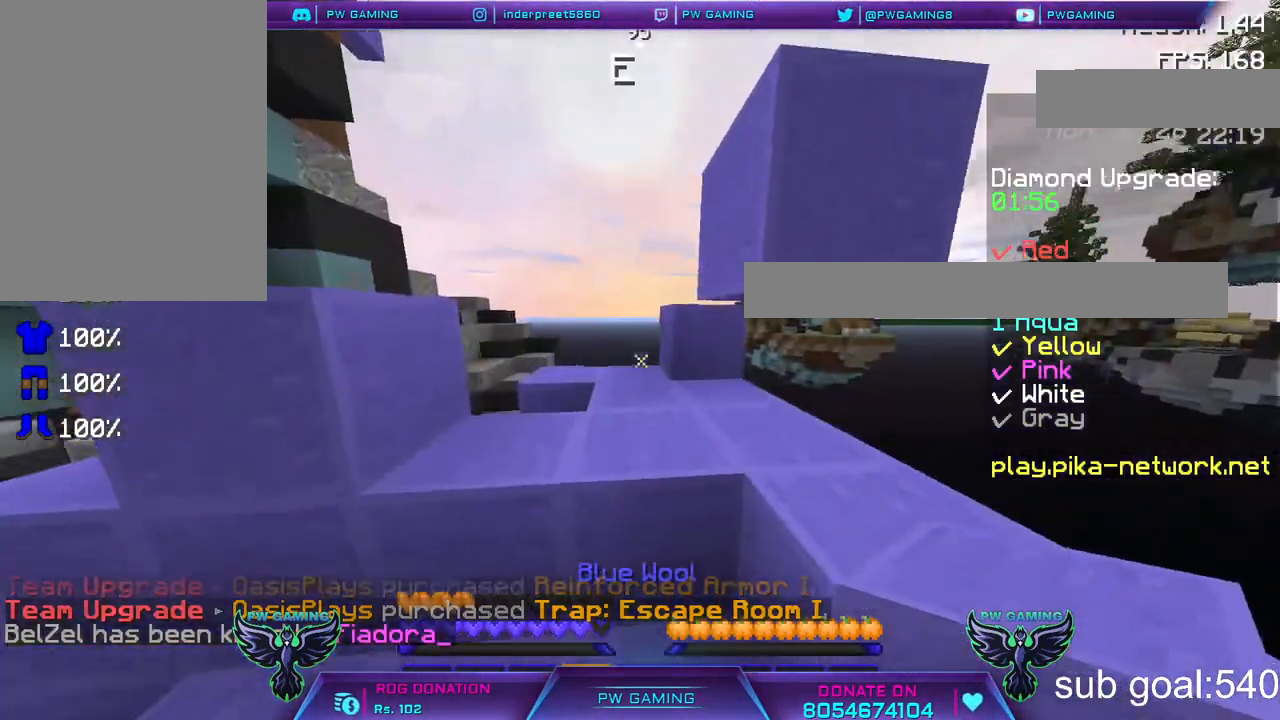
{"keys": ["w"], "mouse": [], "events": [[217, "space", "down"], [383, "space", "up"]]}
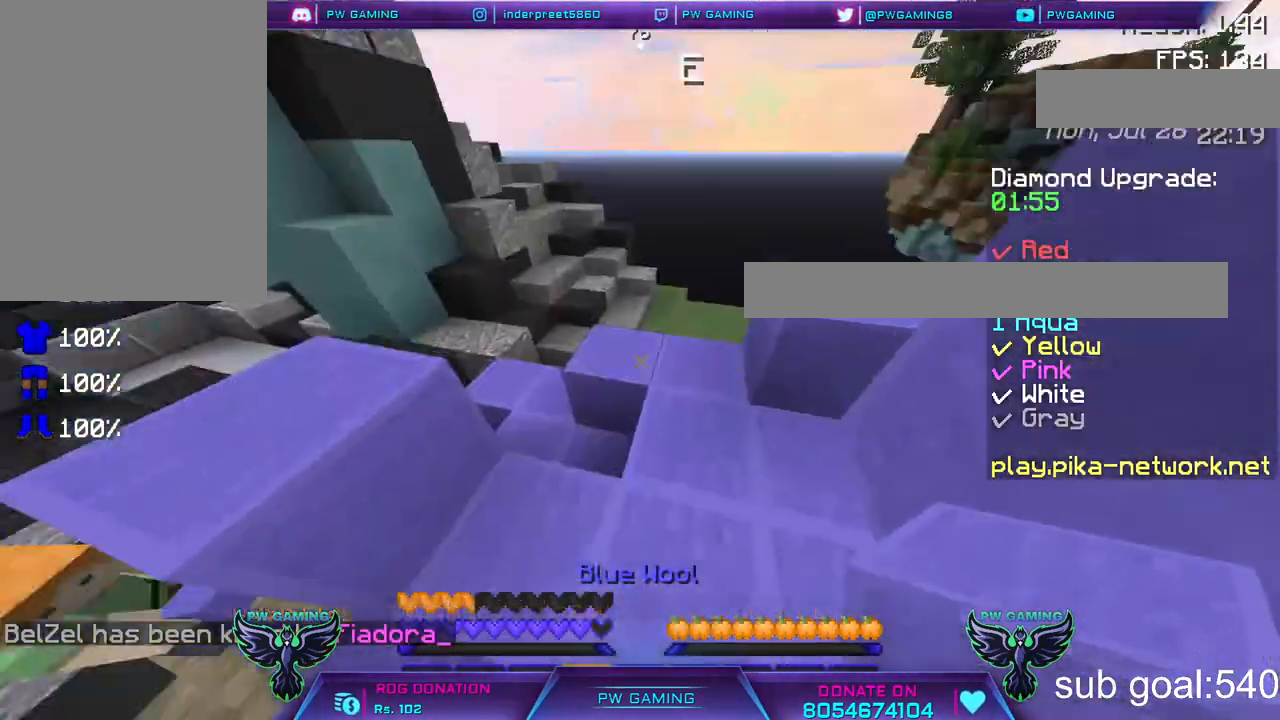
{"keys": [], "mouse": [], "events": [[217, "w", "up"]]}
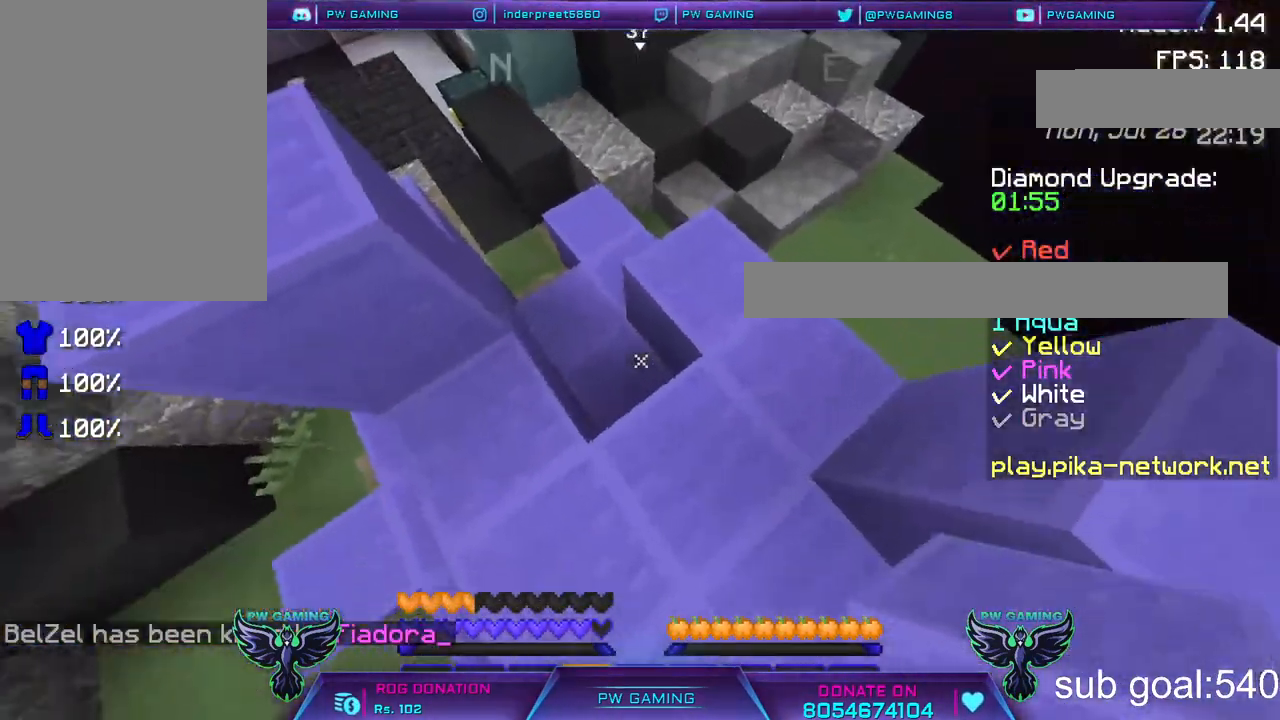
{"keys": [], "mouse": [], "events": [[33, "w", "down"], [117, "w", "up"]]}